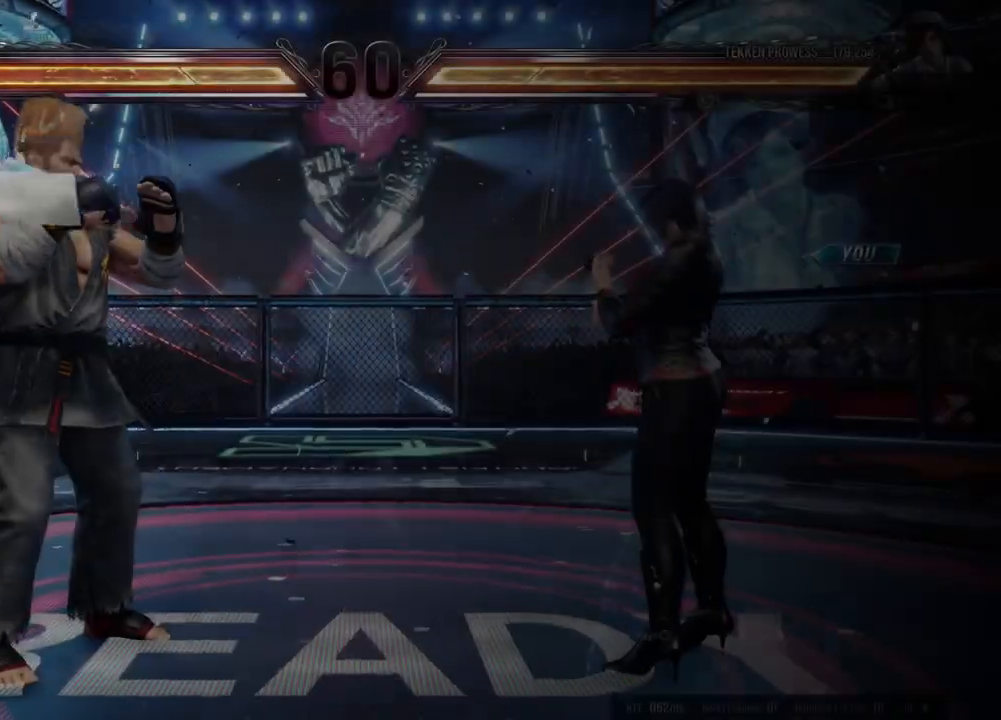
Gameplay with a controller (Xbox layout); each line is a JSON object with the inputs held at the frame after it. "events" lists button and stick changes between this image and that frame as [ms after this image, input, new state], when the widget could be followed in between. Not read: L2 R2 right_stick.
{"buttons": [], "left_stick": "center", "events": []}
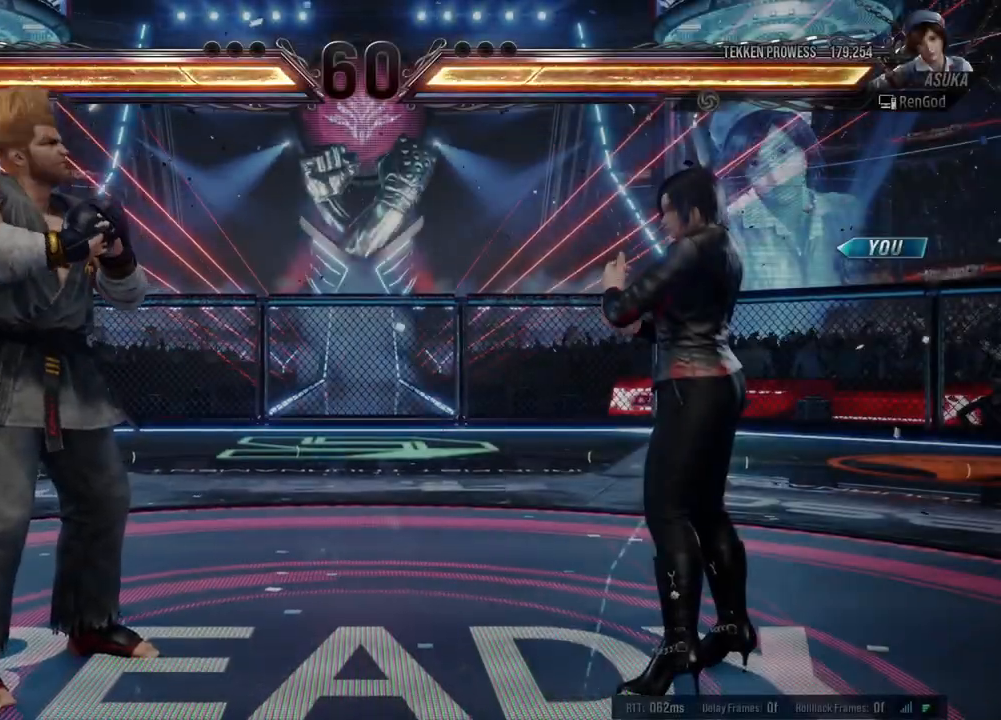
{"buttons": [], "left_stick": "center", "events": []}
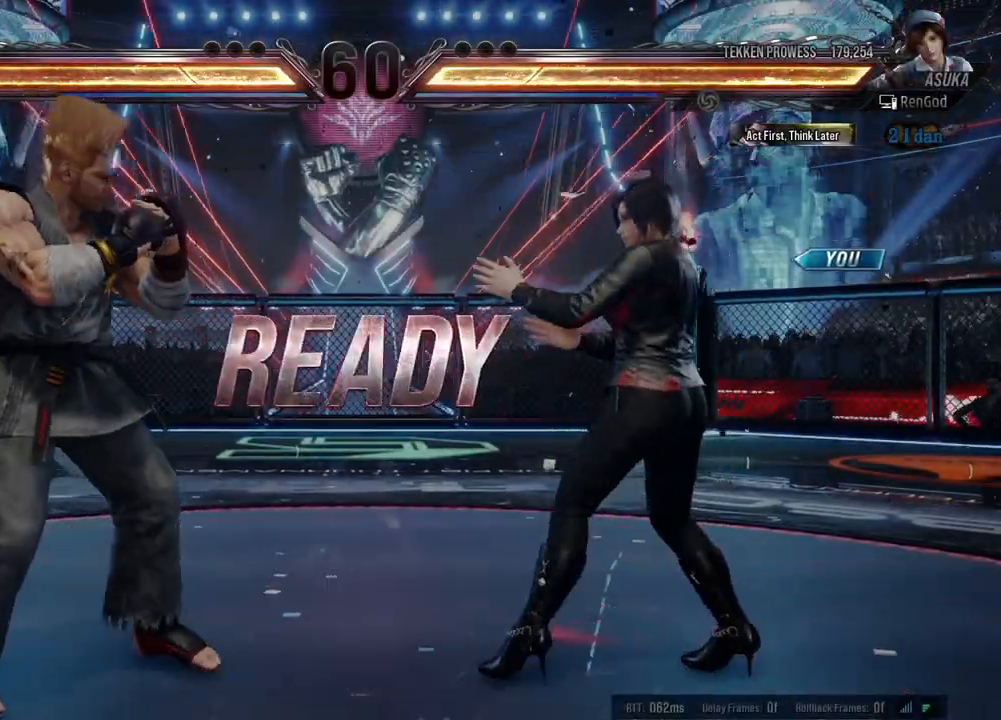
{"buttons": [], "left_stick": "center", "events": []}
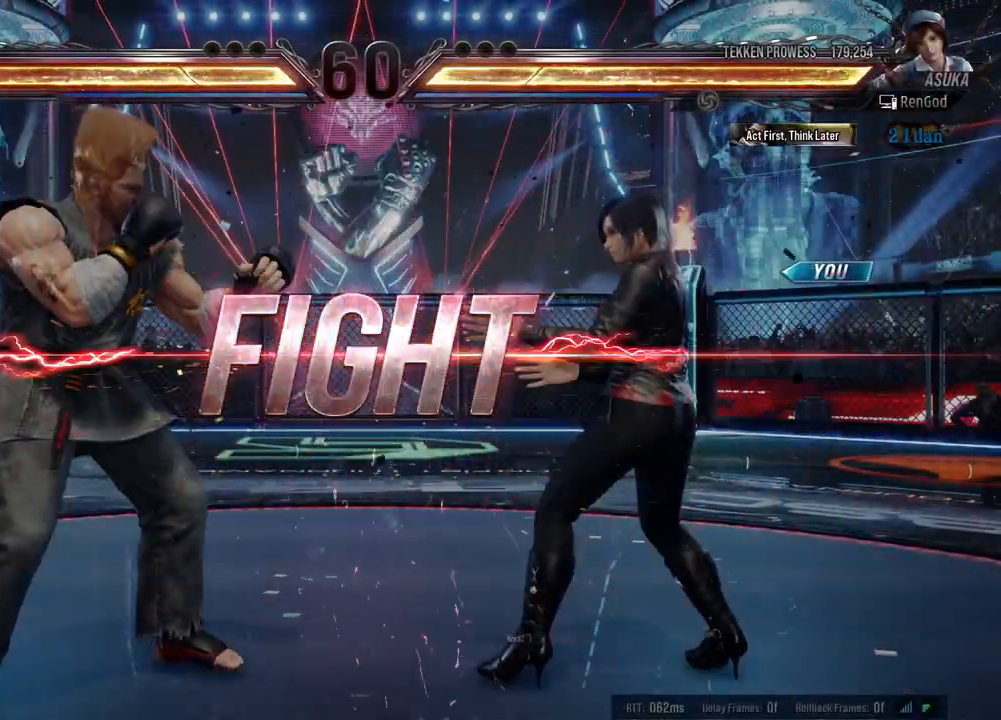
{"buttons": ["B"], "left_stick": "center", "events": [[217, "left_stick", "down-left"], [267, "X", "down"], [367, "X", "up"], [367, "left_stick", "center"], [433, "B", "down"]]}
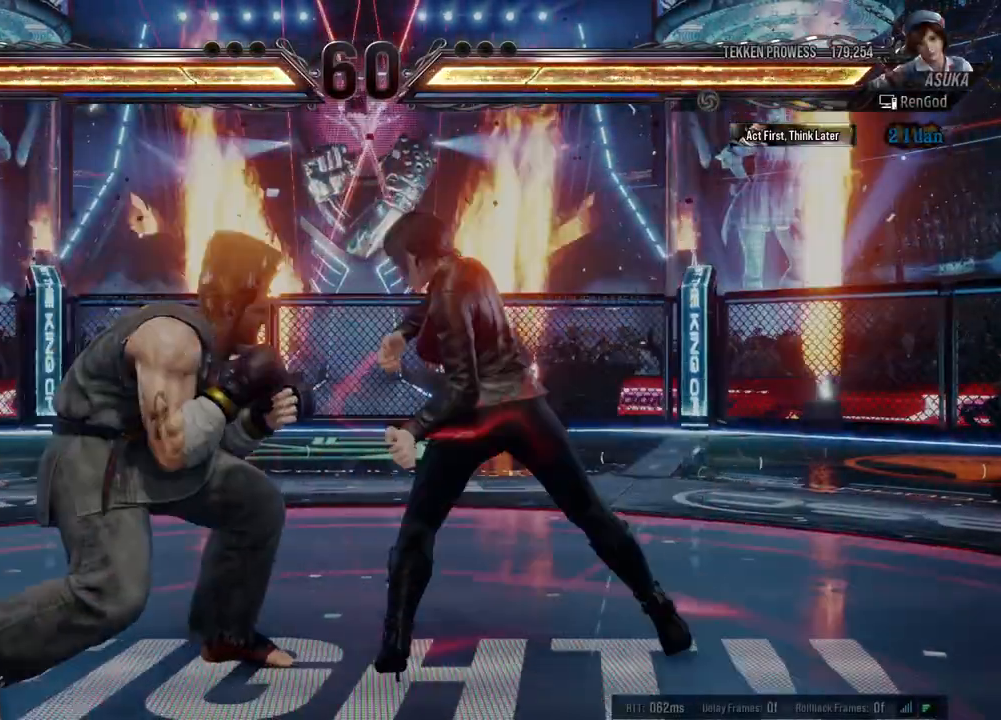
{"buttons": [], "left_stick": "center", "events": [[67, "left_stick", "right"], [117, "B", "up"], [217, "left_stick", "center"], [300, "left_stick", "right"], [467, "left_stick", "center"]]}
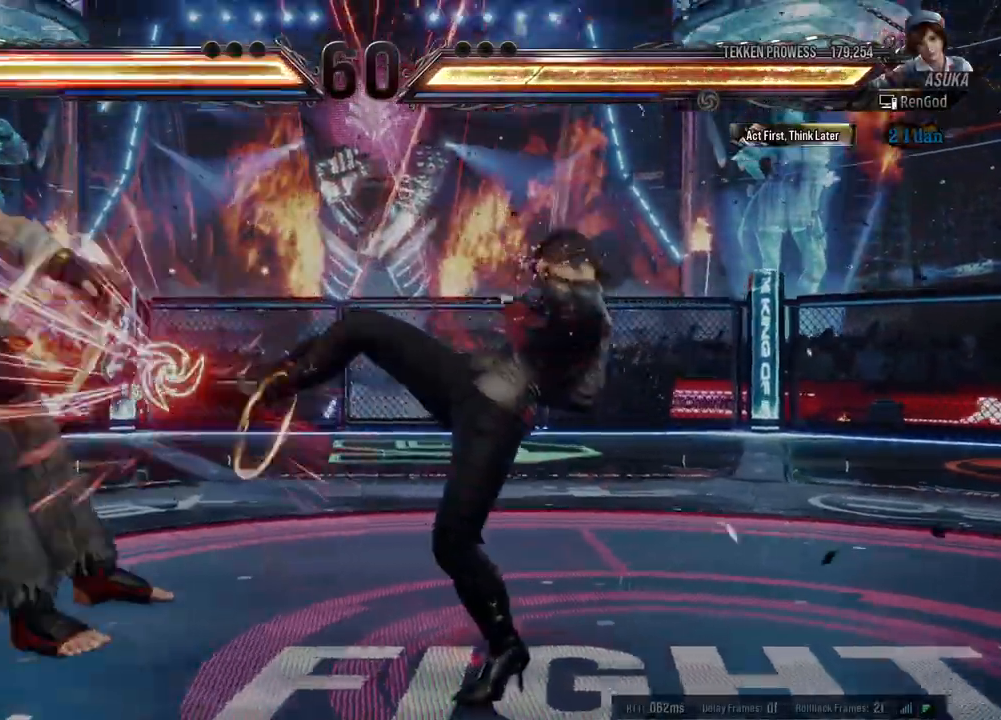
{"buttons": [], "left_stick": "center", "events": [[217, "left_stick", "left"], [483, "left_stick", "center"]]}
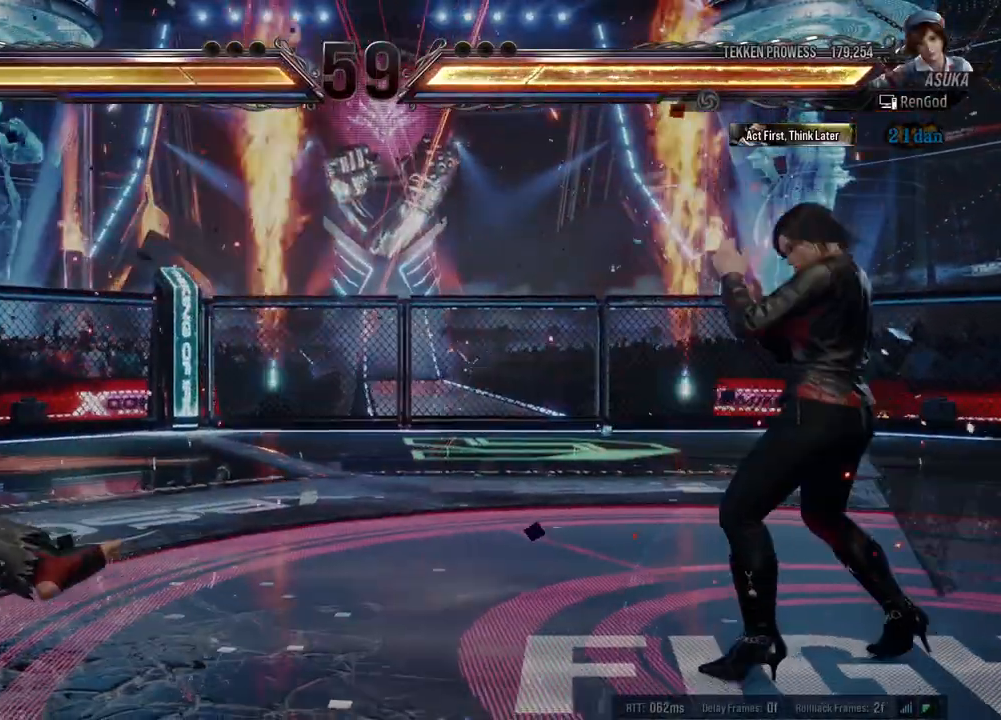
{"buttons": [], "left_stick": "center", "events": [[33, "left_stick", "left"], [150, "left_stick", "center"], [283, "left_stick", "right"], [383, "left_stick", "left"], [483, "left_stick", "center"]]}
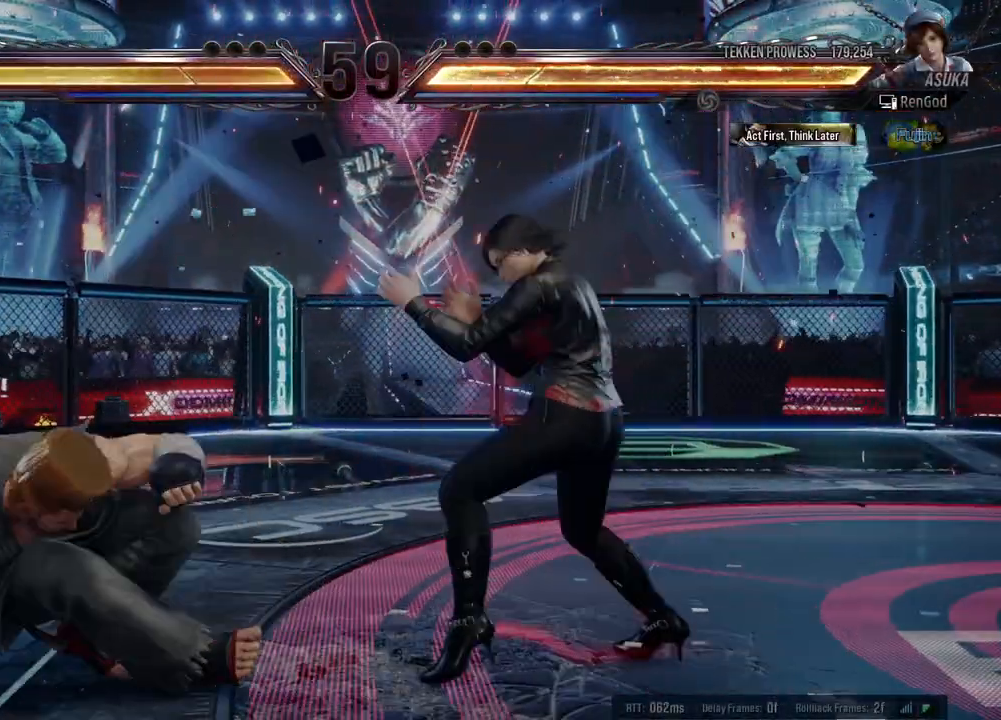
{"buttons": [], "left_stick": "center", "events": [[33, "left_stick", "left"], [117, "X", "down"], [250, "X", "up"], [417, "left_stick", "center"]]}
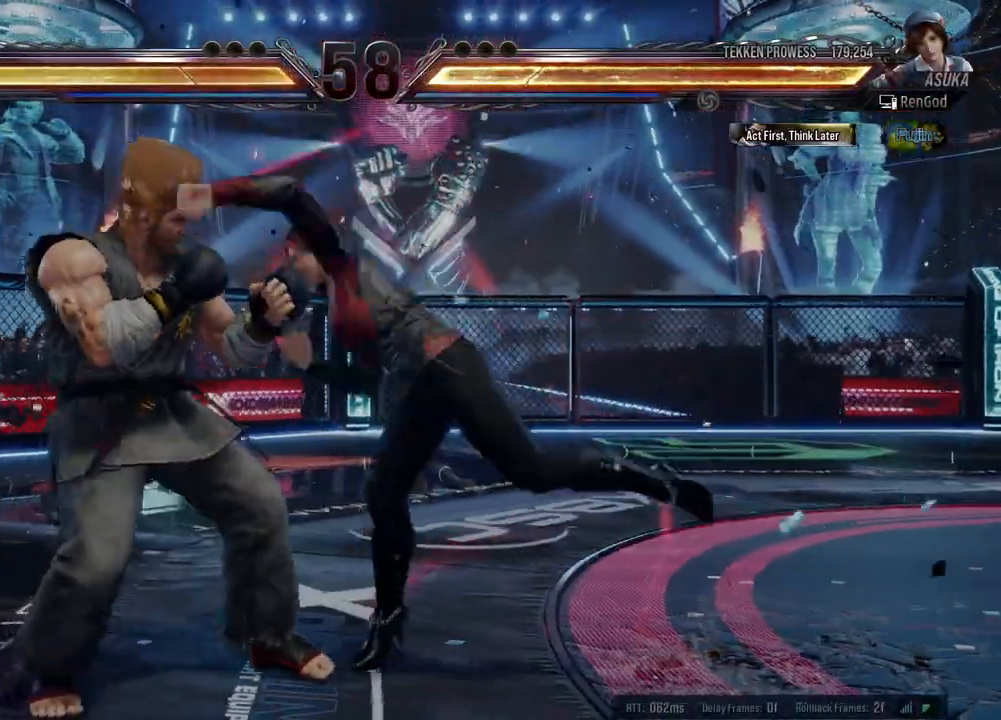
{"buttons": ["X"], "left_stick": "down-right", "events": [[300, "left_stick", "down-right"], [350, "X", "down"], [383, "X", "up"], [450, "X", "down"]]}
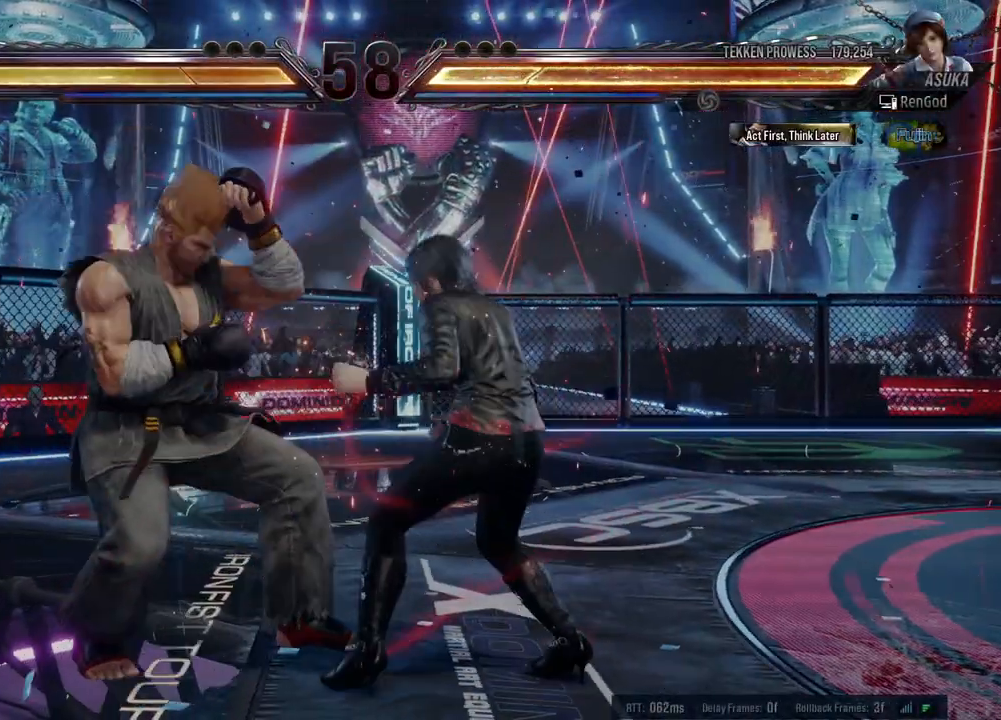
{"buttons": ["Y"], "left_stick": "left", "events": [[50, "X", "up"], [83, "Y", "down"], [100, "left_stick", "center"], [333, "left_stick", "left"]]}
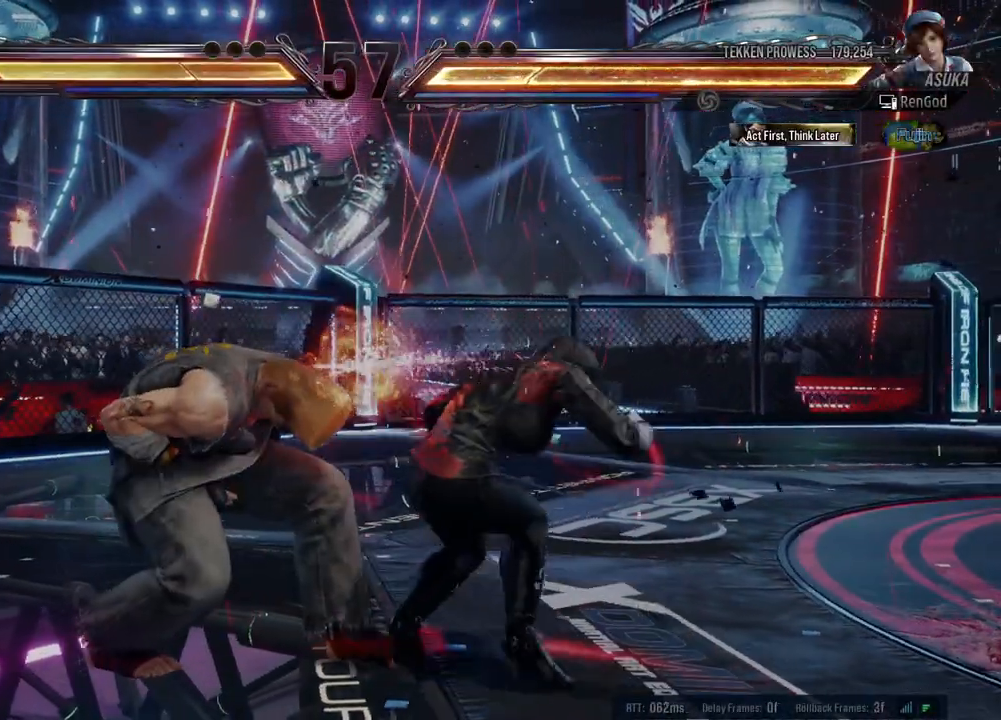
{"buttons": [], "left_stick": "center", "events": [[217, "Y", "up"], [333, "left_stick", "center"]]}
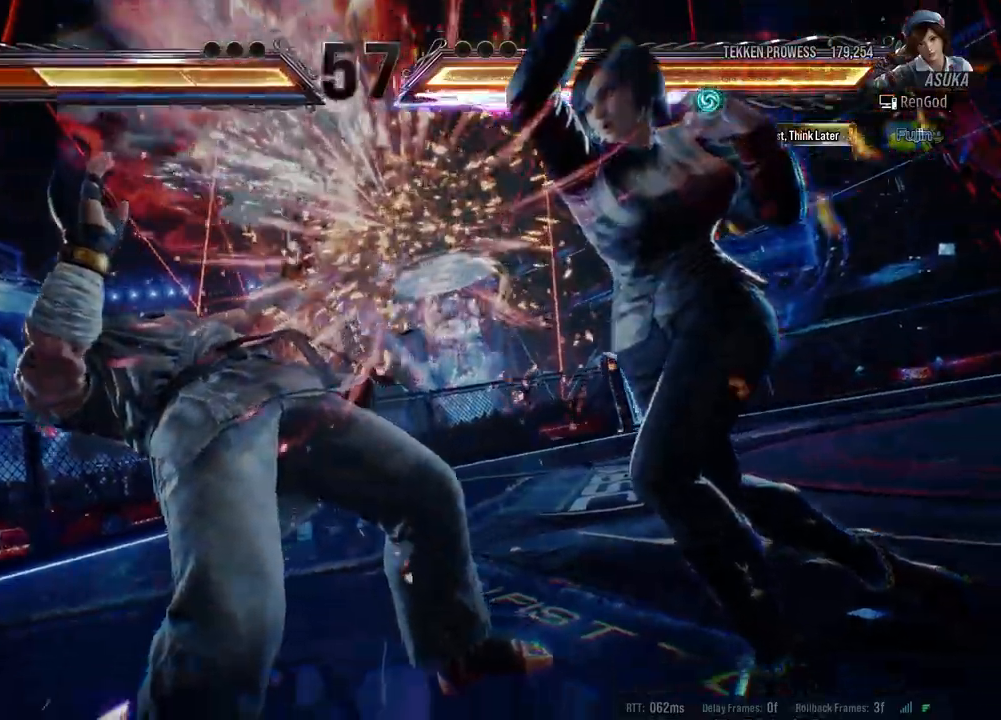
{"buttons": [], "left_stick": "center", "events": []}
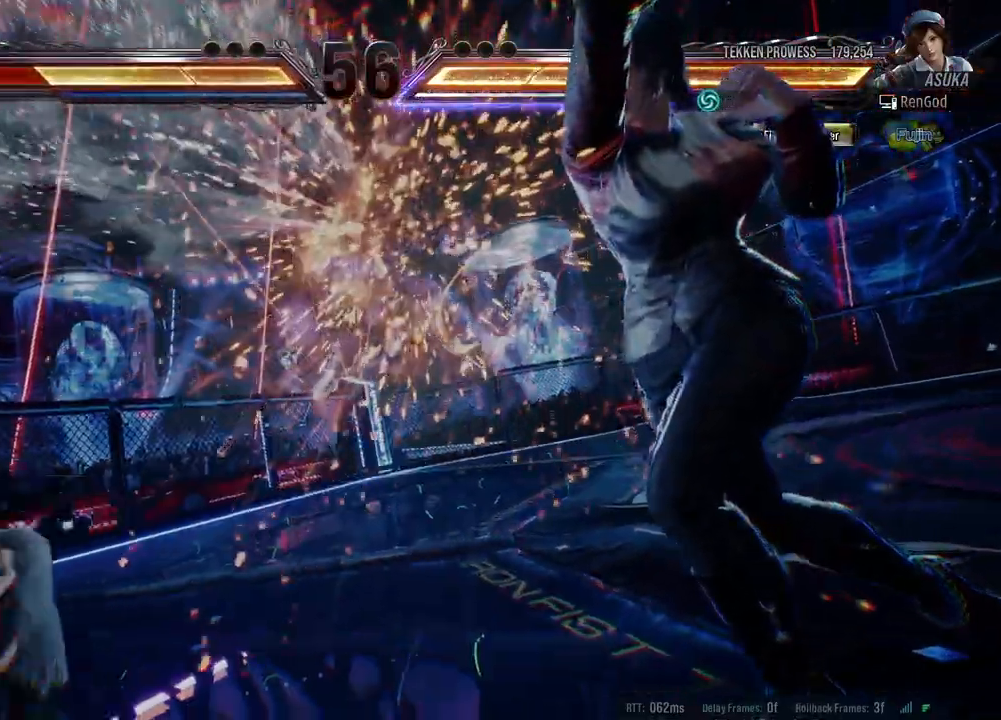
{"buttons": [], "left_stick": "center", "events": []}
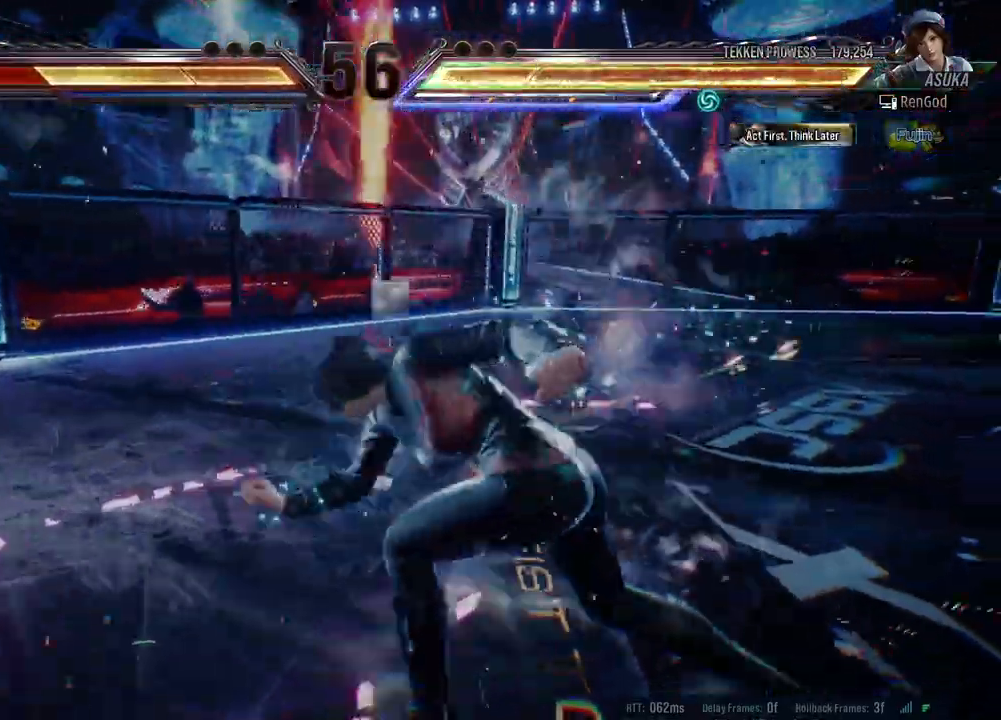
{"buttons": [], "left_stick": "left", "events": [[217, "left_stick", "left"], [333, "left_stick", "center"], [383, "left_stick", "left"]]}
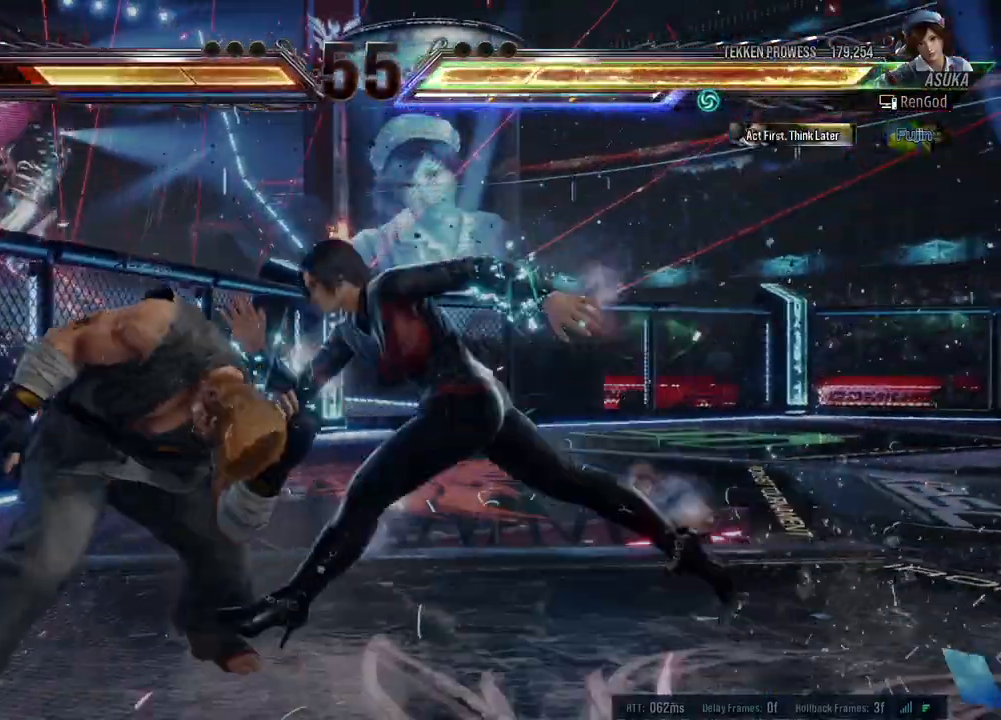
{"buttons": [], "left_stick": "center", "events": [[100, "A", "down"], [183, "A", "up"], [200, "left_stick", "center"]]}
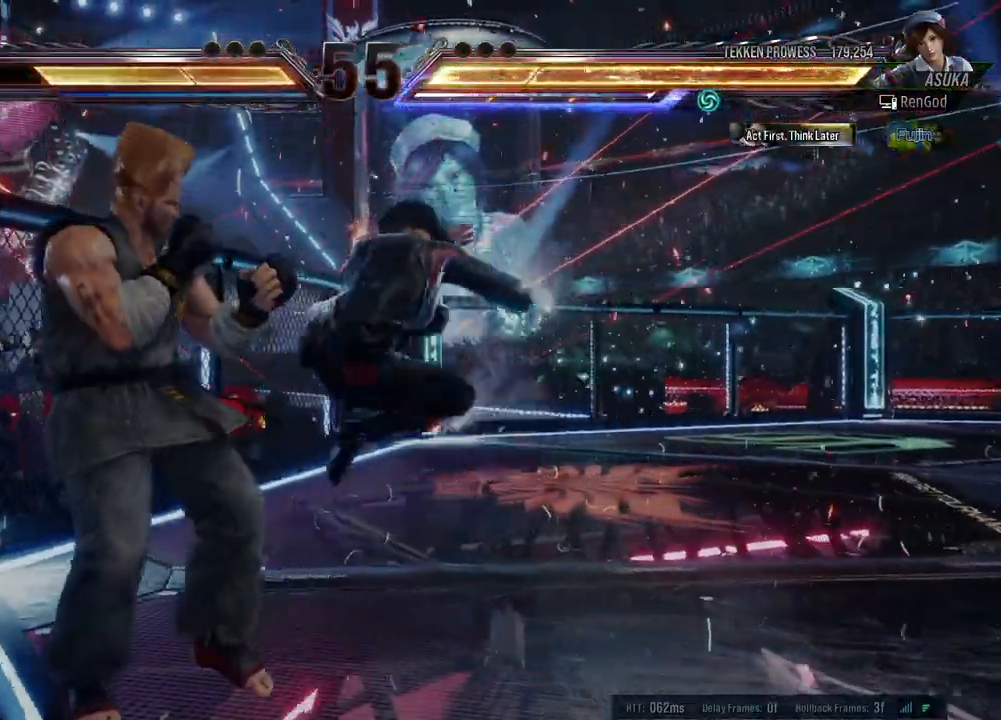
{"buttons": ["B", "X"], "left_stick": "right", "events": [[333, "left_stick", "right"], [467, "B", "down"], [483, "X", "down"]]}
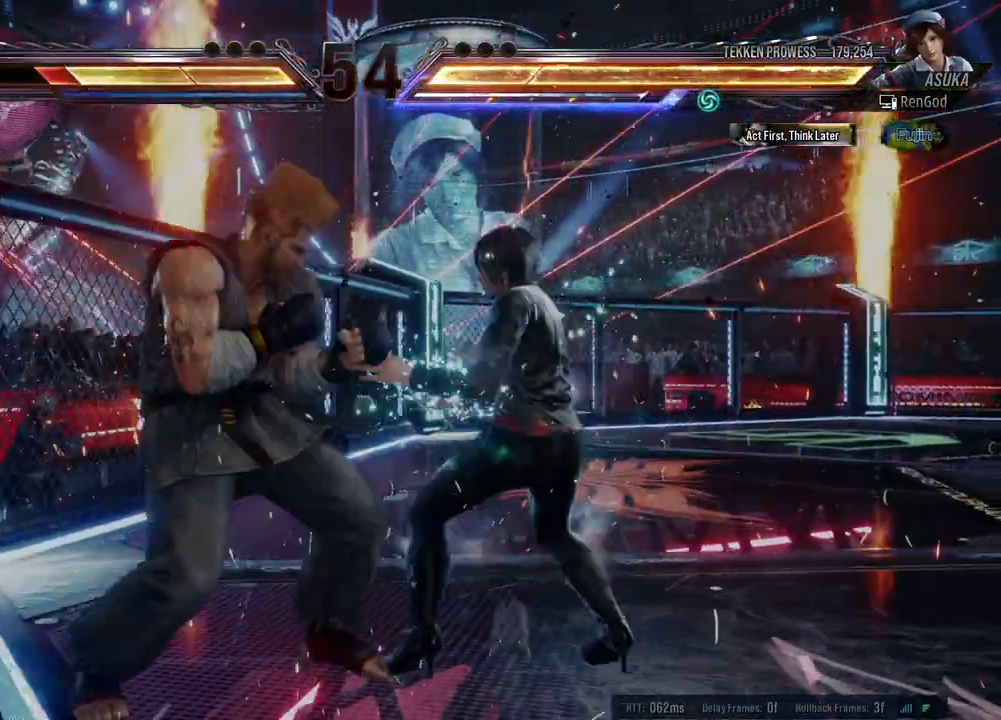
{"buttons": ["B"], "left_stick": "right", "events": [[100, "B", "up"], [133, "X", "up"], [217, "B", "down"], [317, "B", "up"], [400, "B", "down"]]}
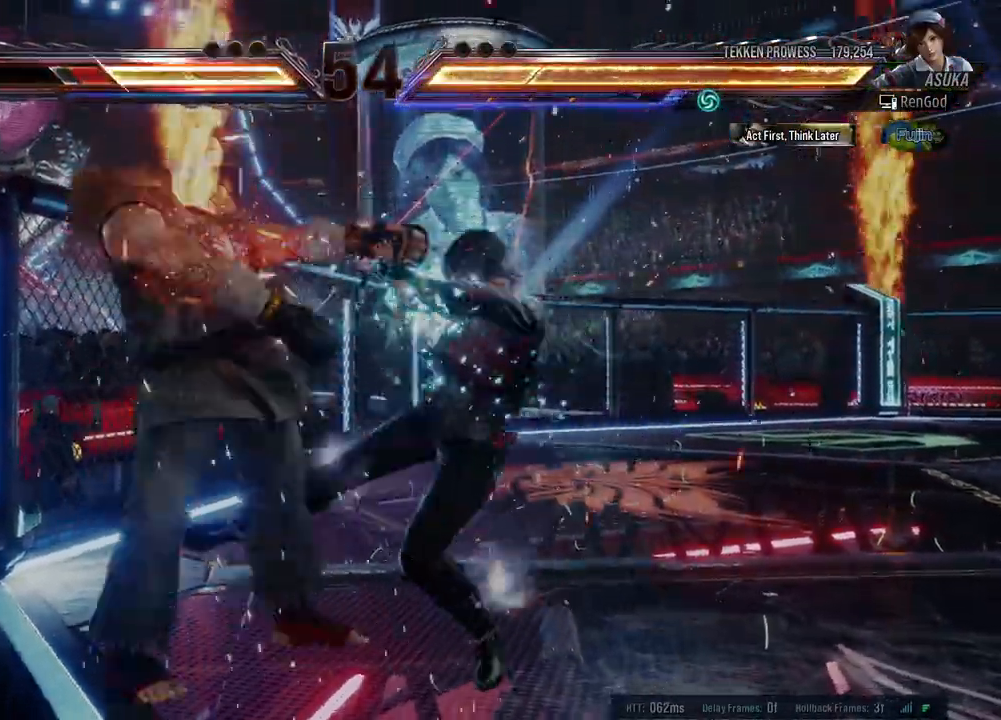
{"buttons": [], "left_stick": "right", "events": [[133, "B", "up"], [167, "B", "down"], [233, "B", "up"]]}
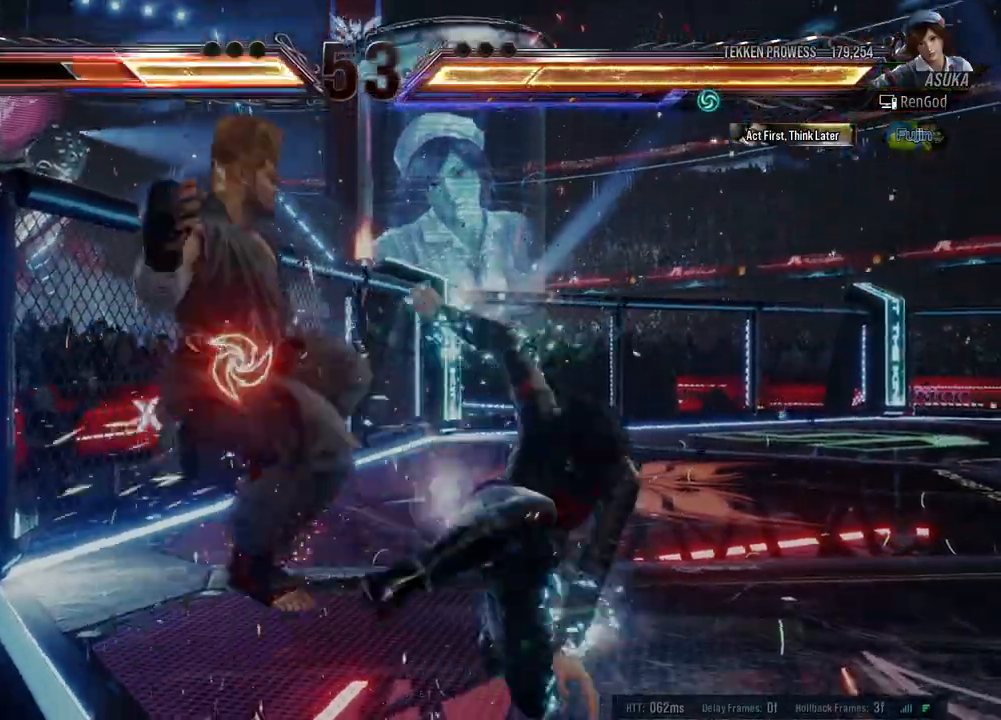
{"buttons": [], "left_stick": "right", "events": [[150, "left_stick", "center"], [250, "left_stick", "right"]]}
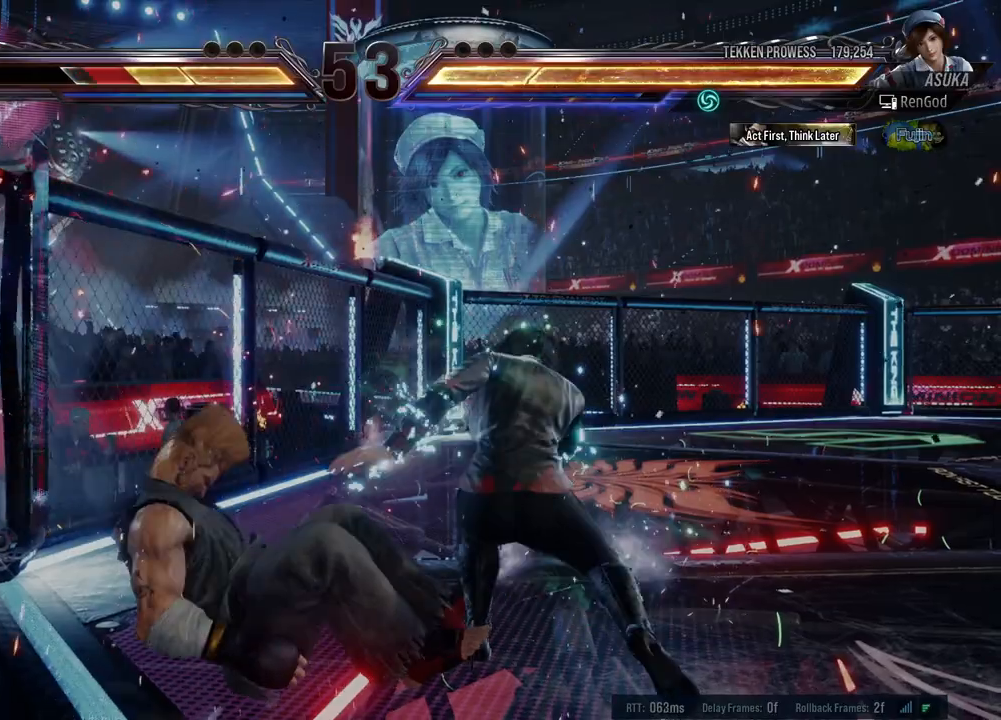
{"buttons": [], "left_stick": "down", "events": [[167, "left_stick", "center"], [217, "left_stick", "down-right"], [333, "left_stick", "center"], [383, "left_stick", "right"], [500, "left_stick", "down"]]}
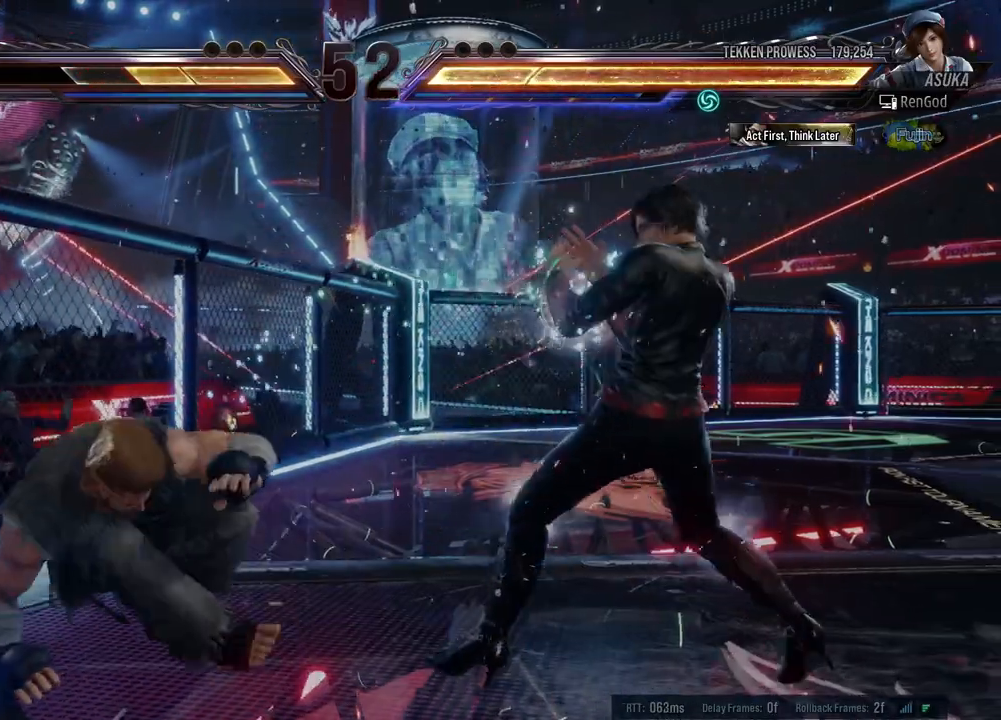
{"buttons": [], "left_stick": "center", "events": [[133, "left_stick", "center"], [183, "left_stick", "left"], [233, "left_stick", "down-left"], [300, "X", "down"], [367, "A", "down"], [417, "X", "up"], [433, "A", "up"], [450, "left_stick", "center"]]}
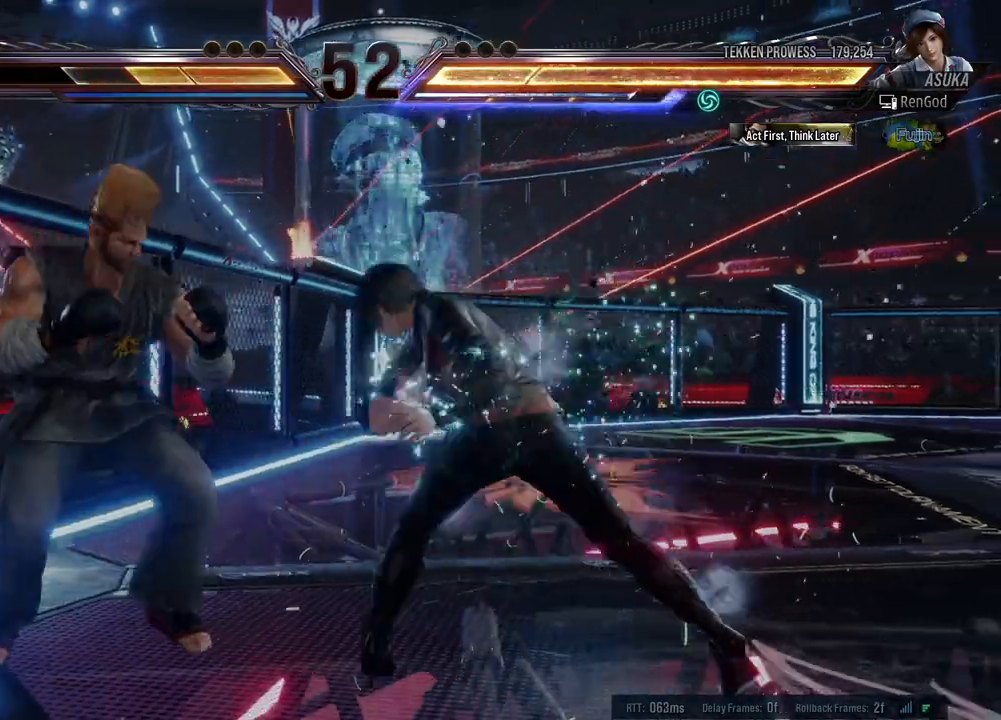
{"buttons": [], "left_stick": "right", "events": [[50, "left_stick", "right"], [167, "left_stick", "center"], [250, "left_stick", "right"], [367, "left_stick", "center"], [417, "left_stick", "right"]]}
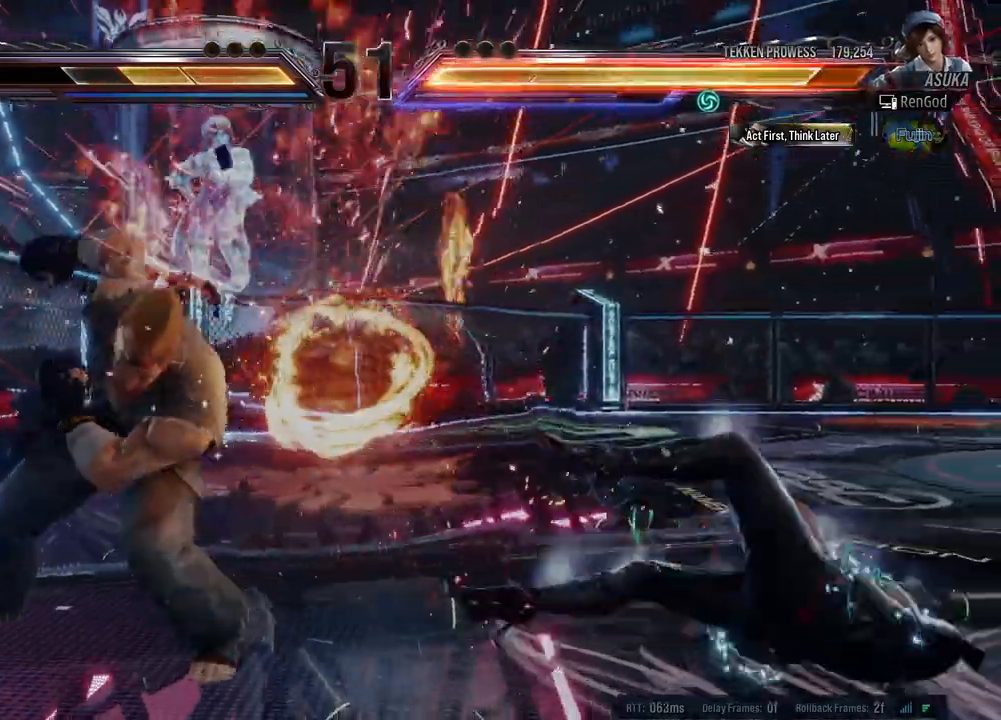
{"buttons": ["A", "B", "X", "Y"], "left_stick": "right", "events": [[167, "A", "down"], [167, "B", "down"], [167, "X", "down"], [167, "Y", "down"]]}
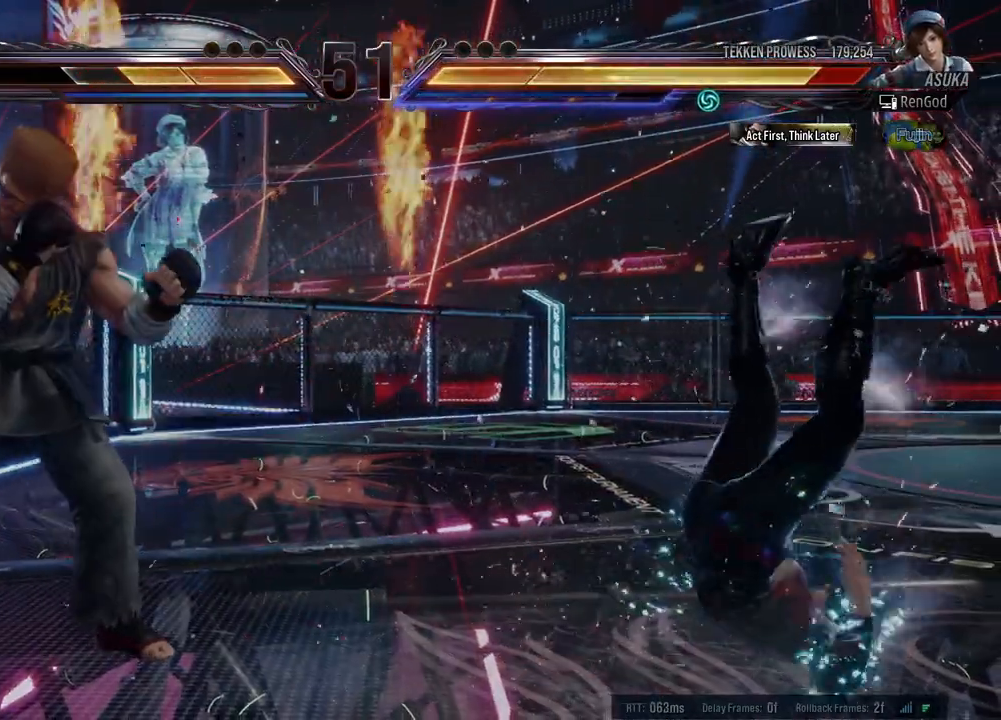
{"buttons": [], "left_stick": "right", "events": [[100, "A", "up"], [117, "B", "up"], [117, "X", "up"], [117, "Y", "up"]]}
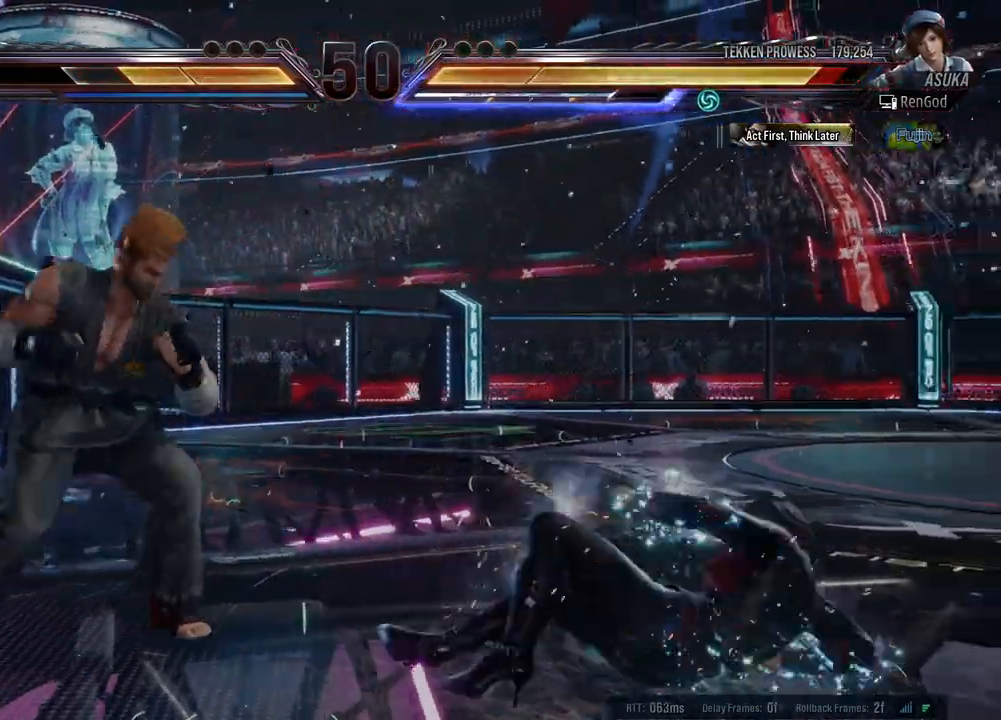
{"buttons": [], "left_stick": "right", "events": [[17, "left_stick", "down-right"], [233, "left_stick", "right"]]}
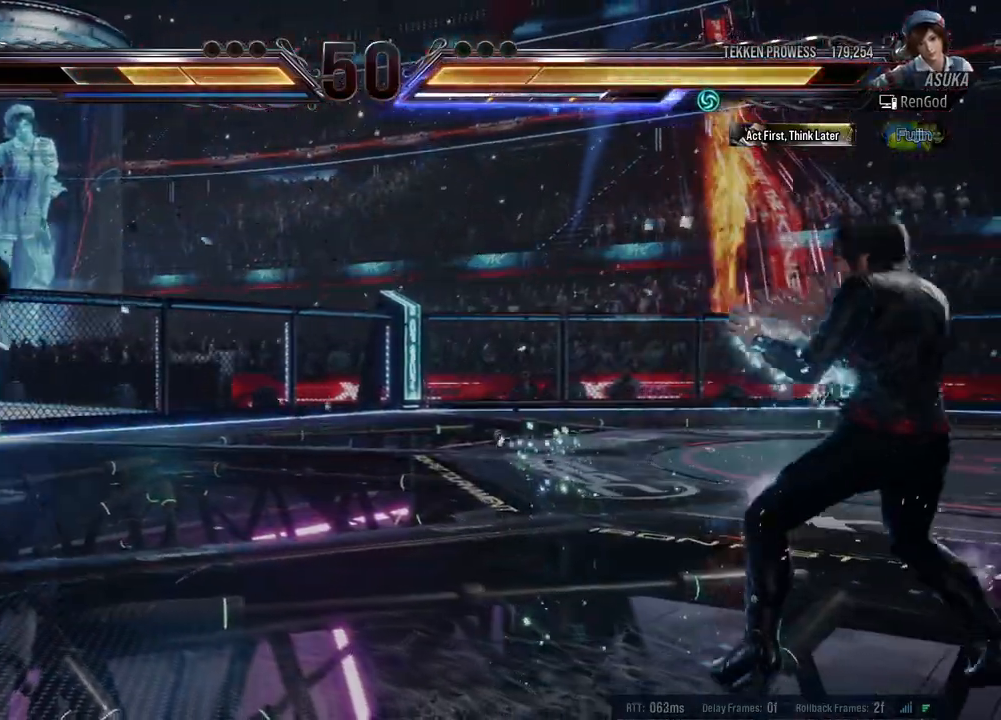
{"buttons": [], "left_stick": "down-right", "events": [[100, "left_stick", "down"], [217, "left_stick", "right"], [450, "left_stick", "down-right"]]}
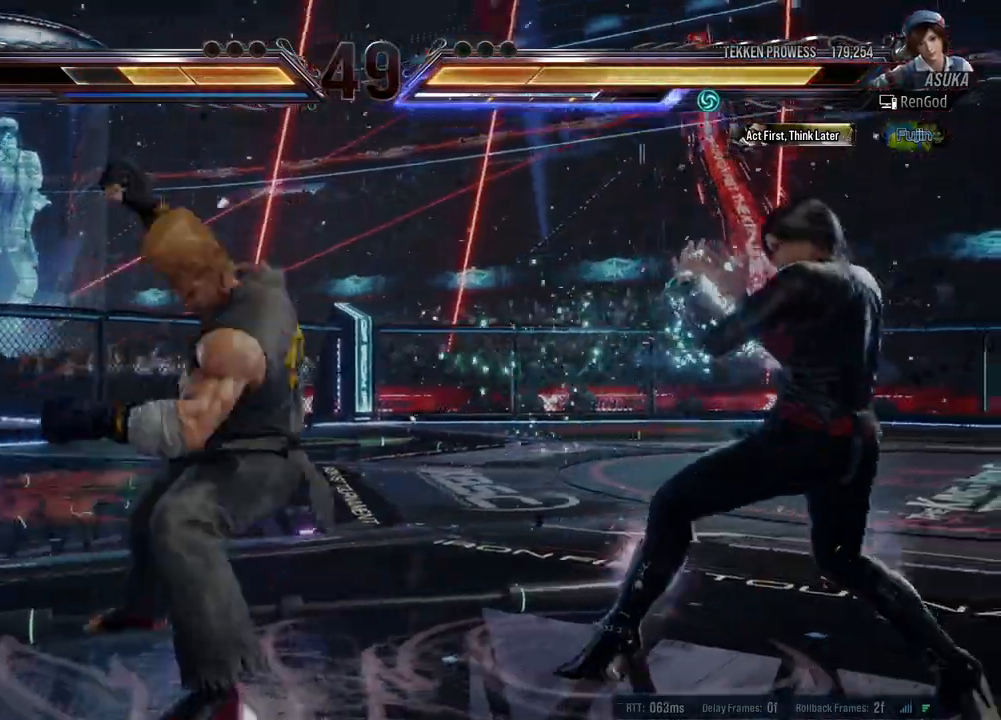
{"buttons": [], "left_stick": "left", "events": [[133, "left_stick", "right"], [250, "left_stick", "left"], [383, "B", "down"], [500, "B", "up"]]}
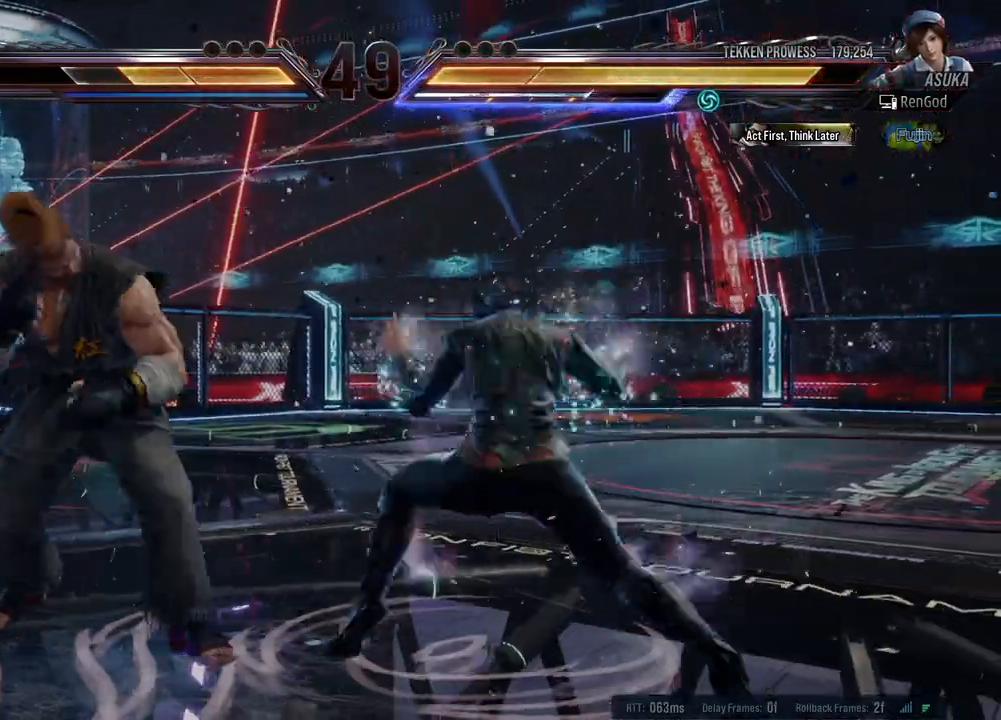
{"buttons": [], "left_stick": "center", "events": [[133, "left_stick", "center"]]}